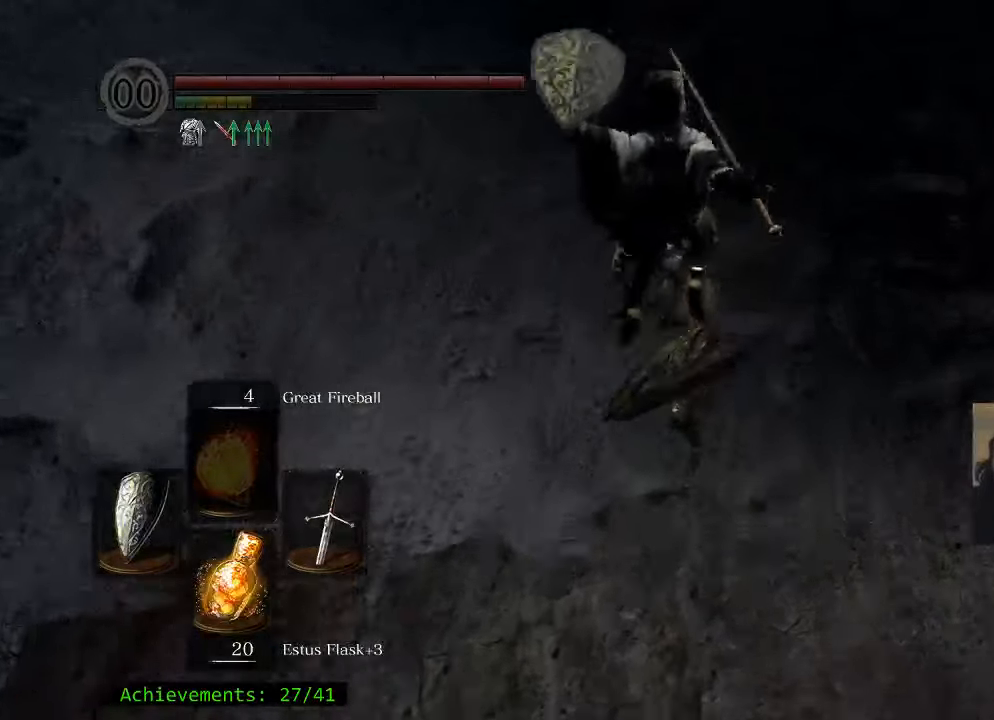
Gameplay with keyboard and mouse; each line is a JSON object with the keys held at the frame after it. "events" lists presses ("down") and releases ("up") of "1", "2", "3", "4", "5", "a", "alt", "c", "caps_lock", "ctrl", "d", "e", "f", "g", "q", "r", "s", "shift", "space", "t", "tab", "v", "w", "x" and "z" between this image and that frame as [ms after this image, input, new state], when the widget could be followed in between. No other keys are recorded. "mouse_move" is the direction in which the mouse moves at that frame (one of eight, or "still"), when it could be read. Mouse buttons are not recorded.
{"keys": ["w"], "mouse_move": "left", "events": []}
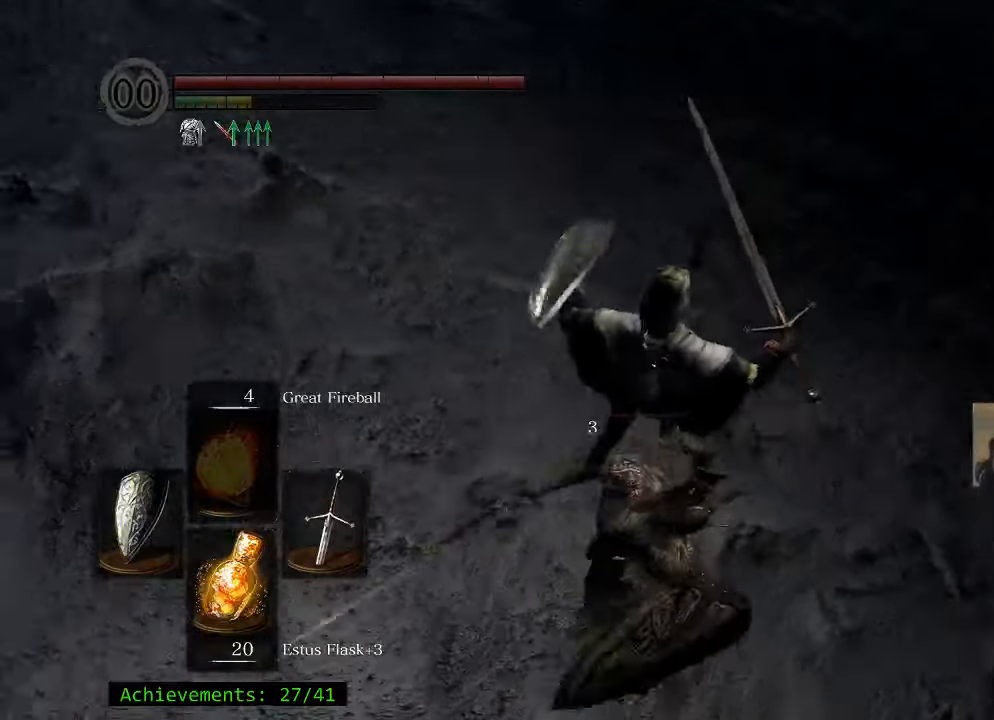
{"keys": [], "mouse_move": "up", "events": [[50, "w", "up"]]}
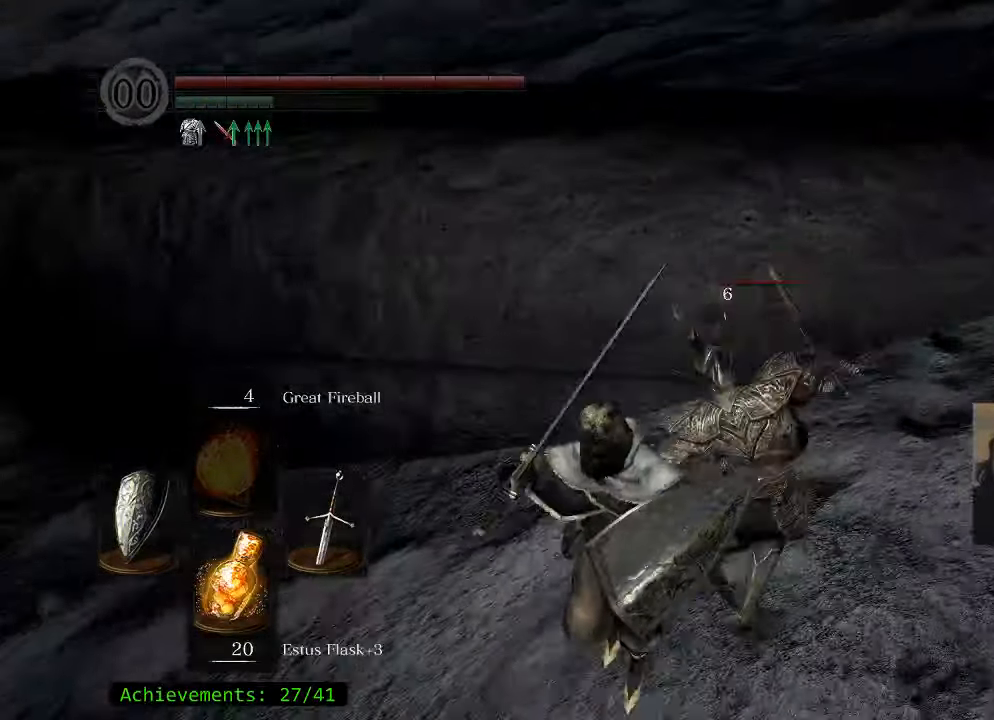
{"keys": [], "mouse_move": "still", "events": []}
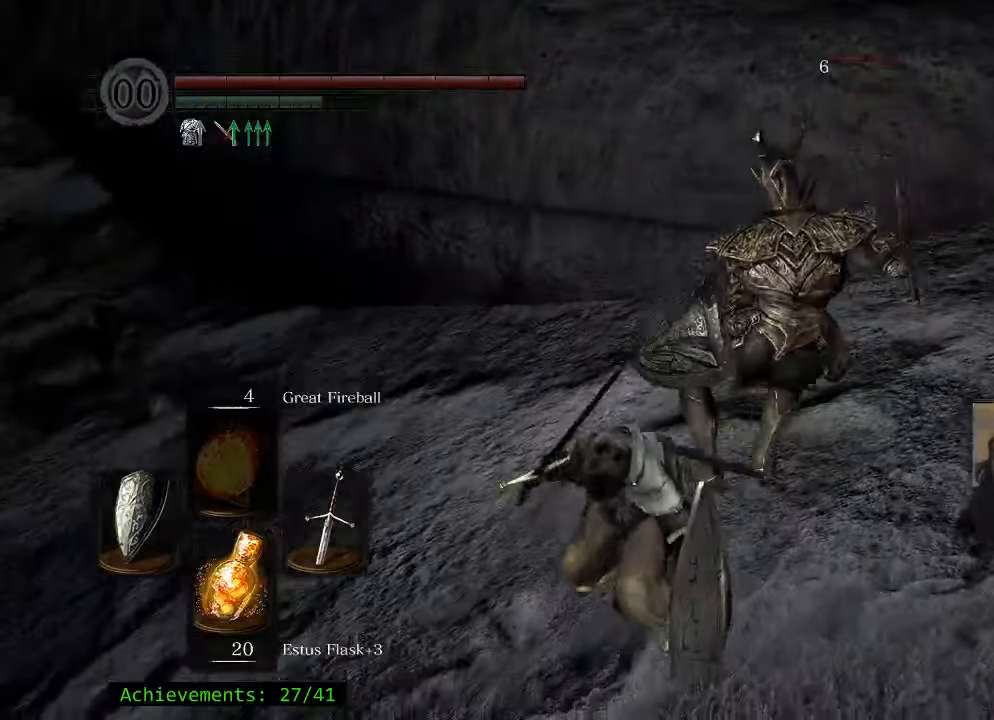
{"keys": ["s"], "mouse_move": "still", "events": [[500, "s", "down"]]}
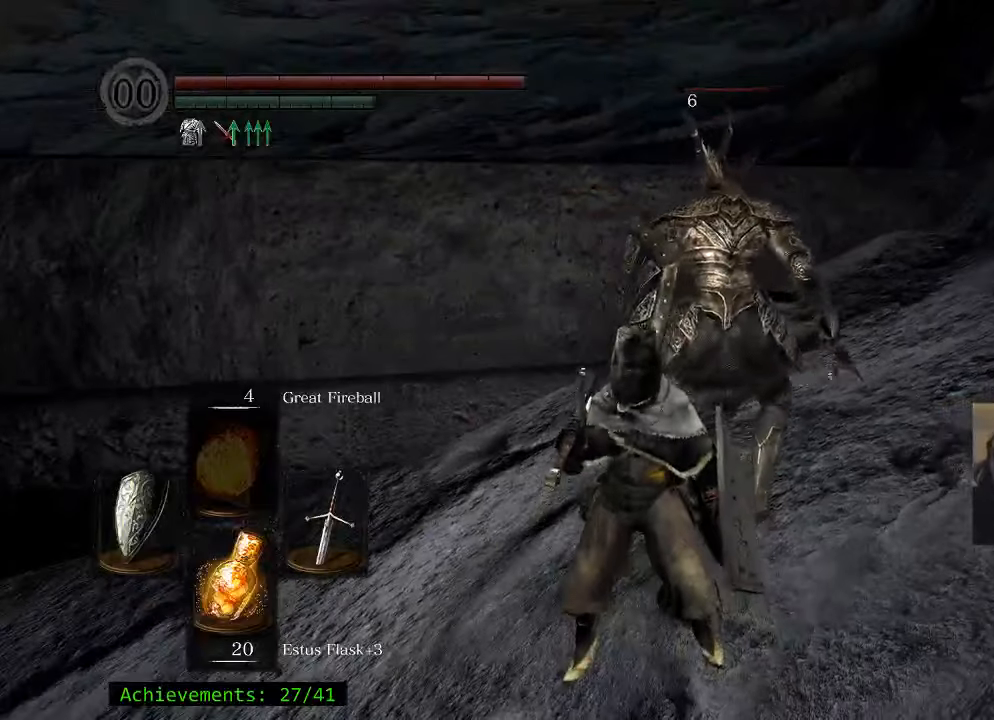
{"keys": ["w"], "mouse_move": "still", "events": [[200, "s", "up"], [384, "w", "down"]]}
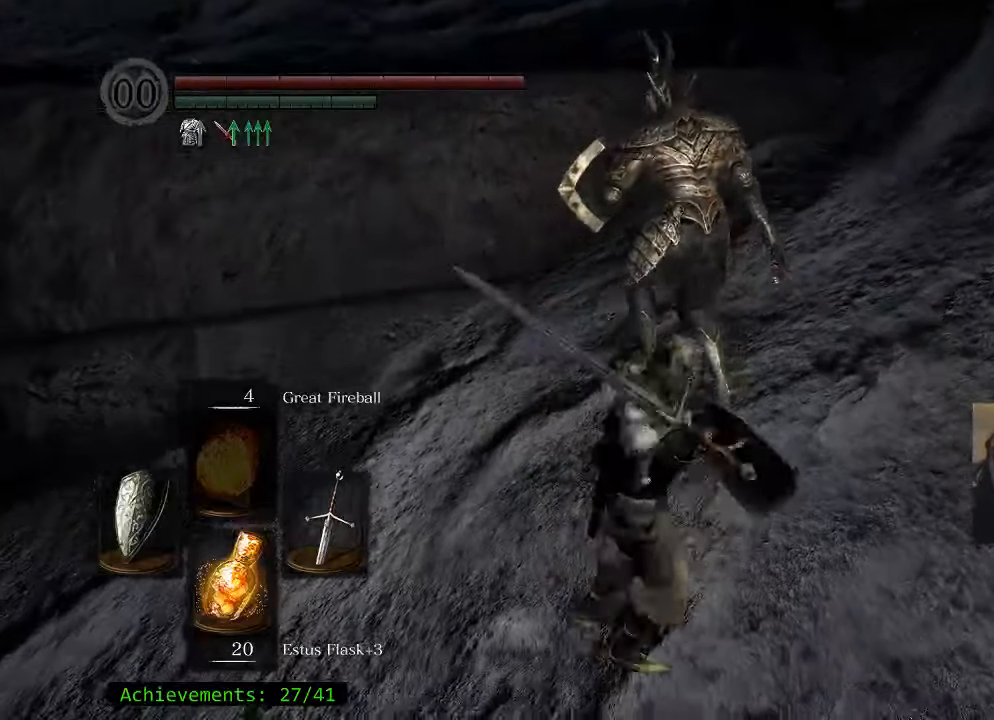
{"keys": [], "mouse_move": "still", "events": [[350, "w", "up"]]}
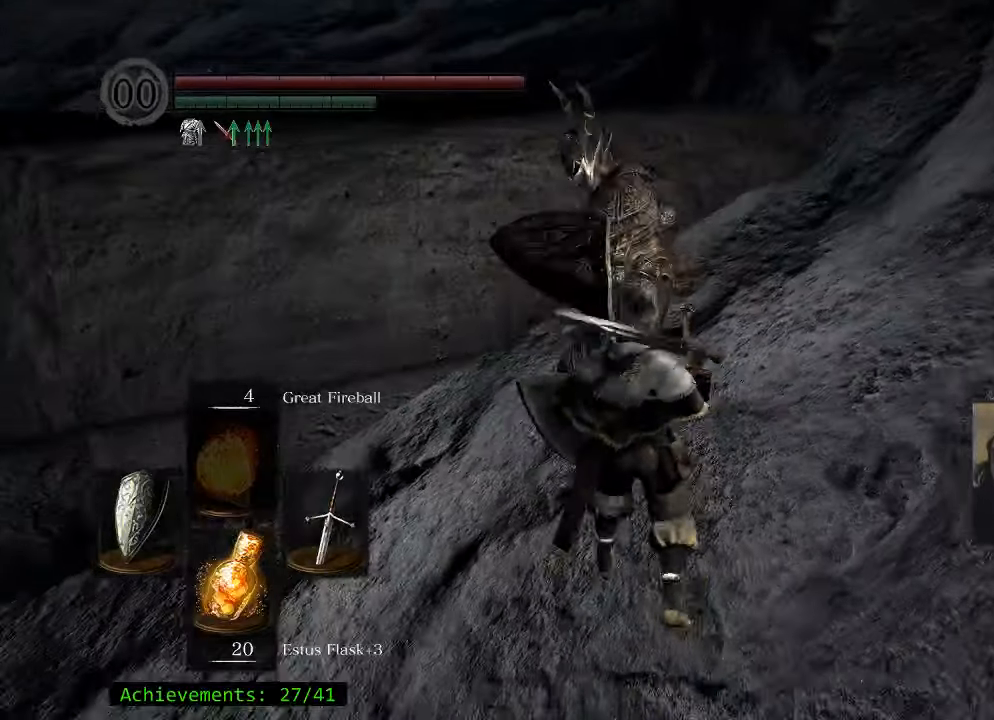
{"keys": ["w"], "mouse_move": "still", "events": [[500, "w", "down"]]}
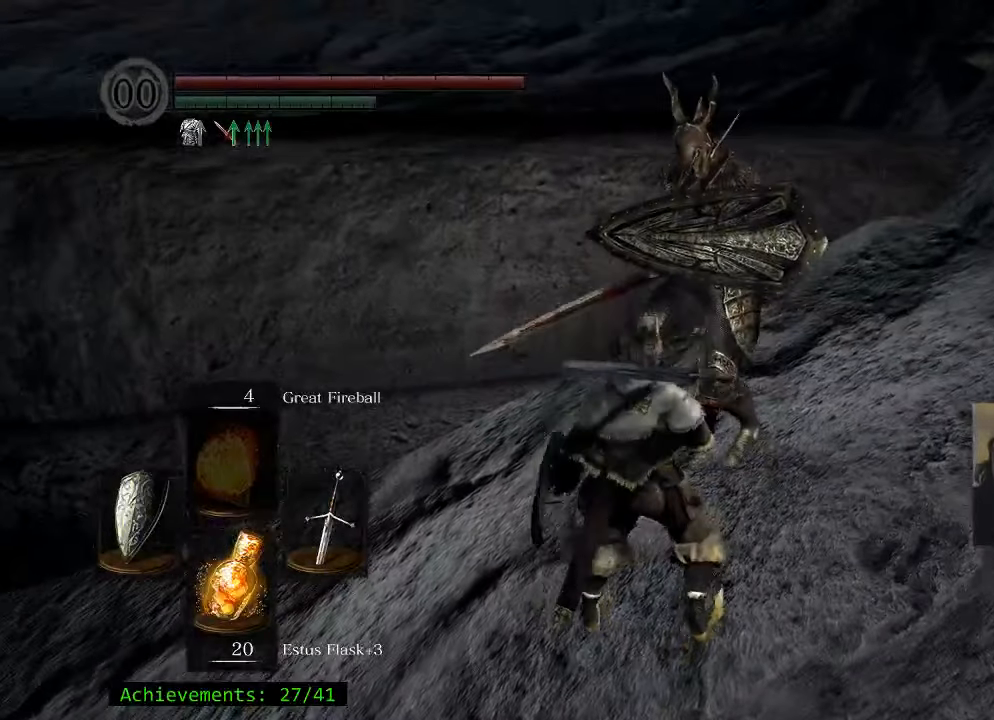
{"keys": ["w"], "mouse_move": "right", "events": [[234, "w", "up"], [467, "w", "down"]]}
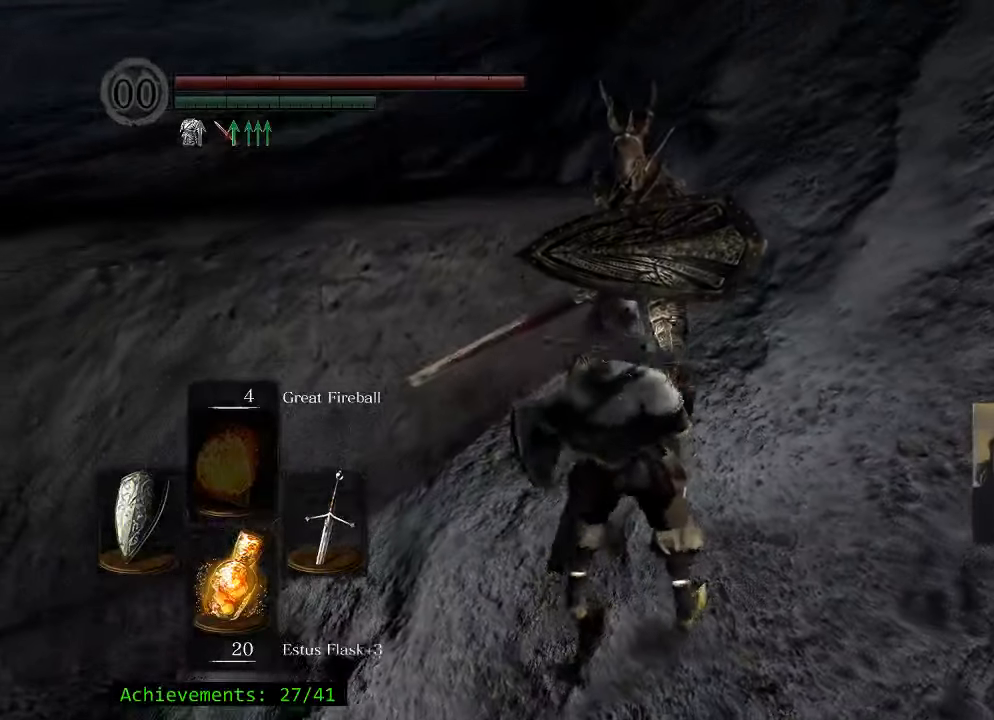
{"keys": ["w"], "mouse_move": "still", "events": [[200, "w", "up"], [350, "d", "down"], [434, "d", "up"], [434, "w", "down"]]}
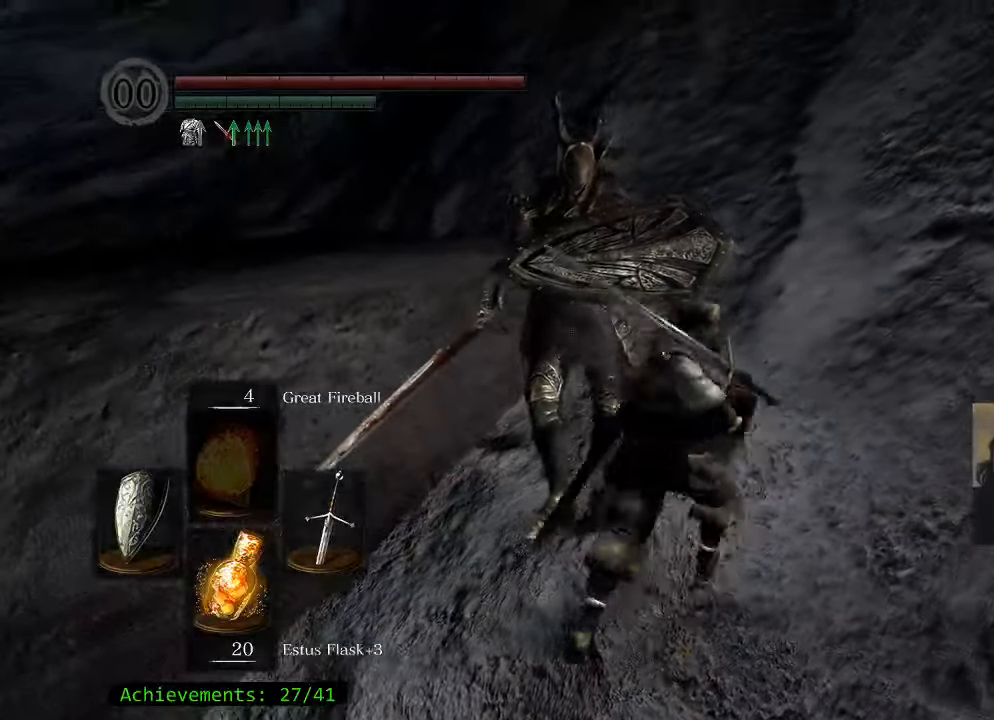
{"keys": [], "mouse_move": "down-left", "events": [[134, "w", "up"]]}
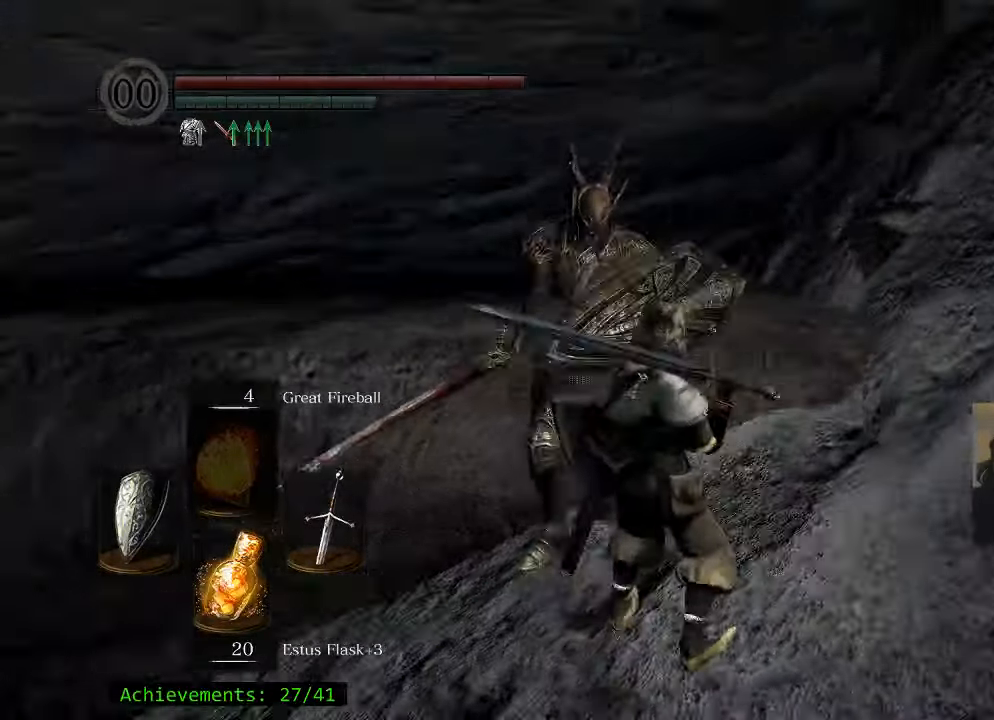
{"keys": [], "mouse_move": "still", "events": [[334, "w", "down"], [467, "w", "up"]]}
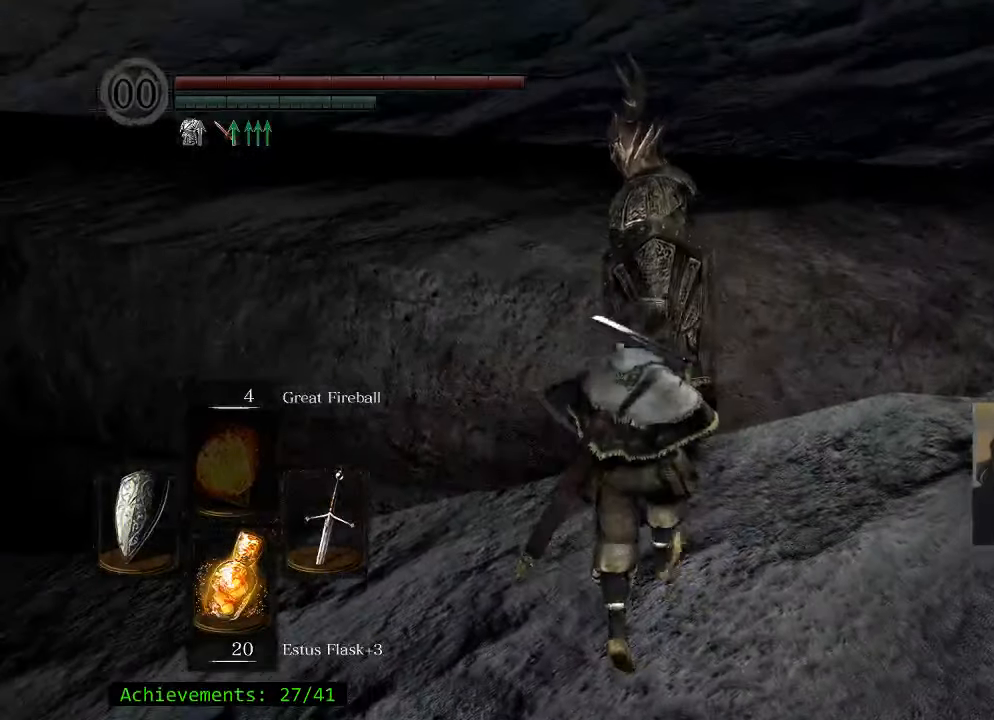
{"keys": [], "mouse_move": "still", "events": []}
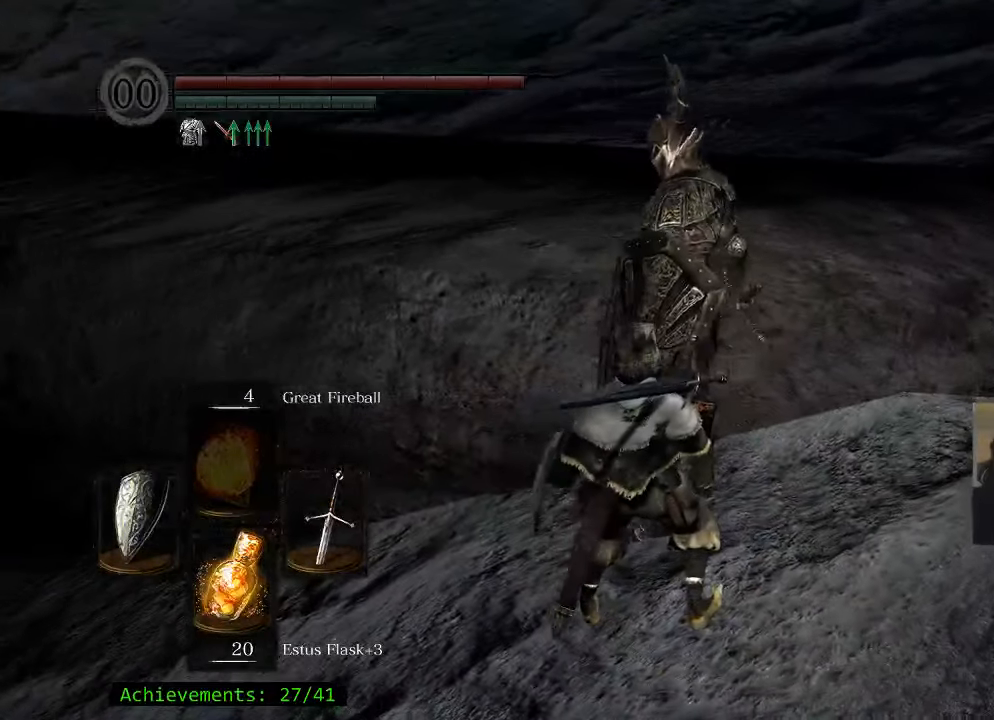
{"keys": [], "mouse_move": "right", "events": []}
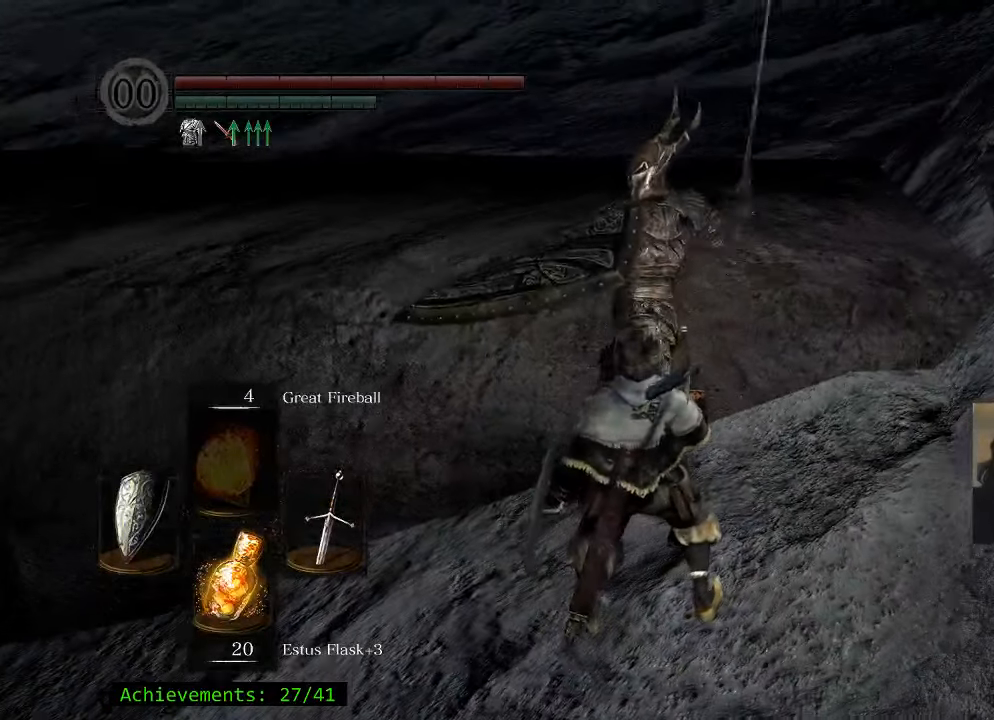
{"keys": [], "mouse_move": "still", "events": [[233, "ctrl", "down"], [333, "ctrl", "up"]]}
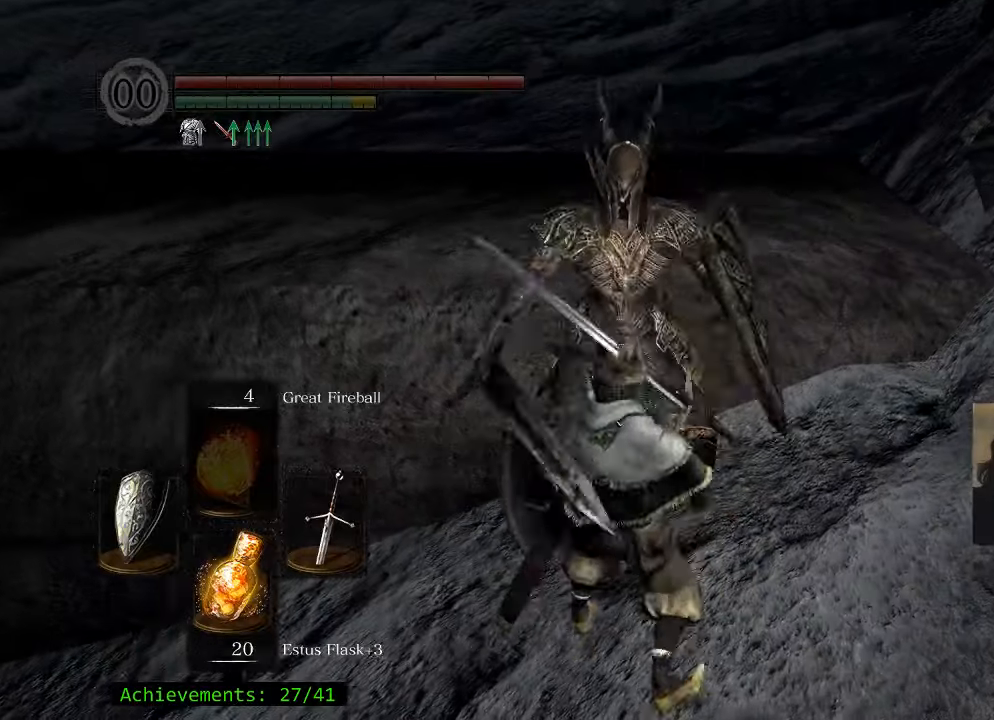
{"keys": [], "mouse_move": "still", "events": []}
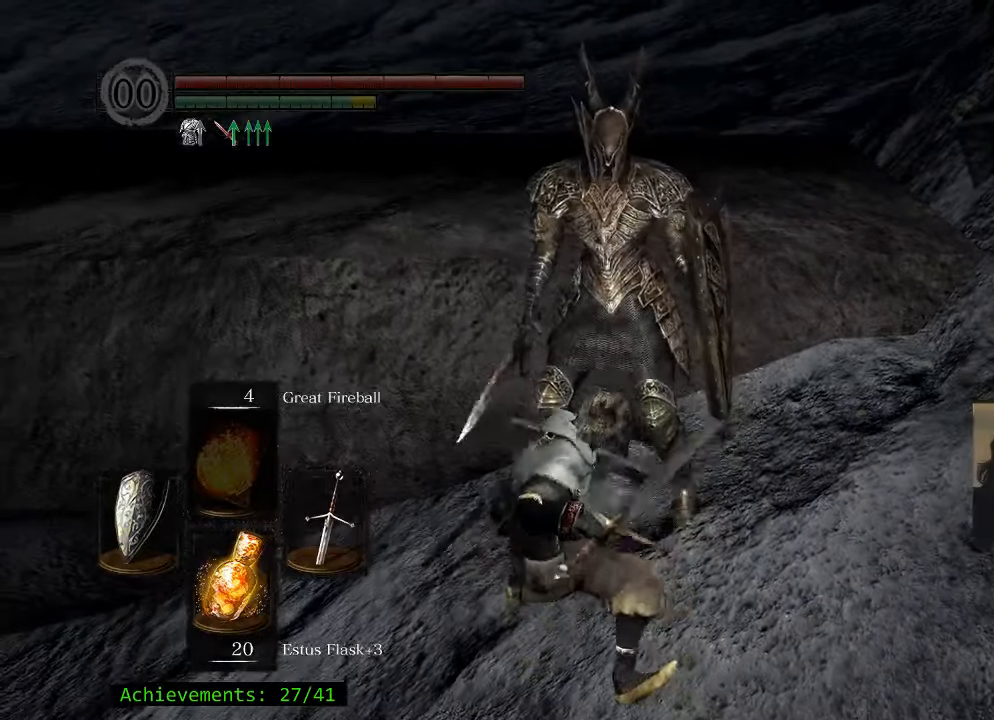
{"keys": [], "mouse_move": "still", "events": []}
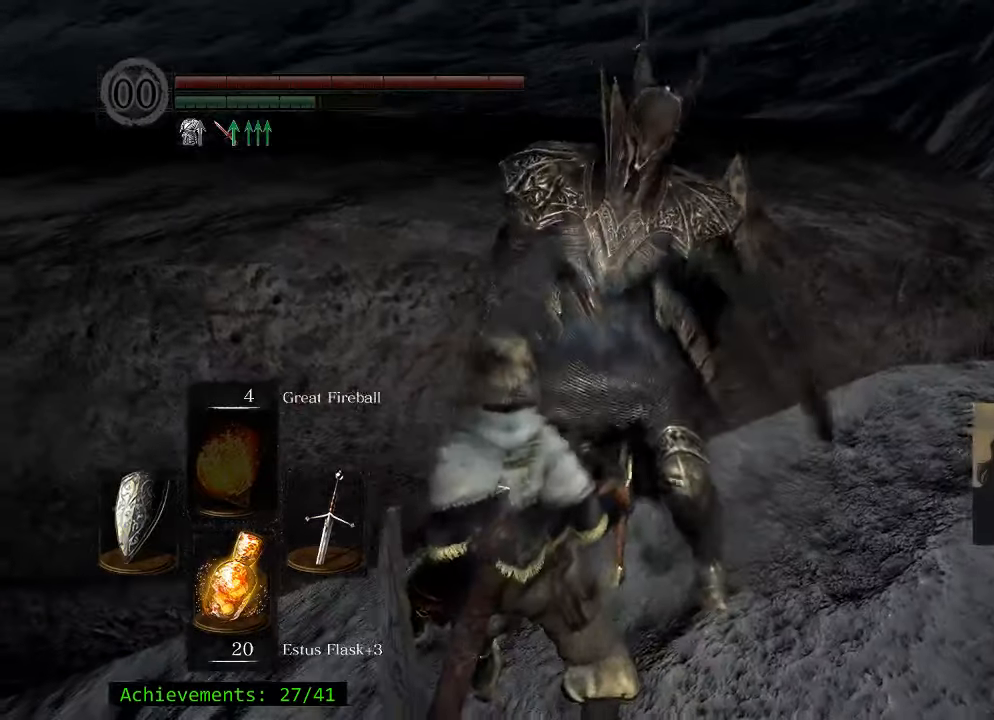
{"keys": [], "mouse_move": "up", "events": []}
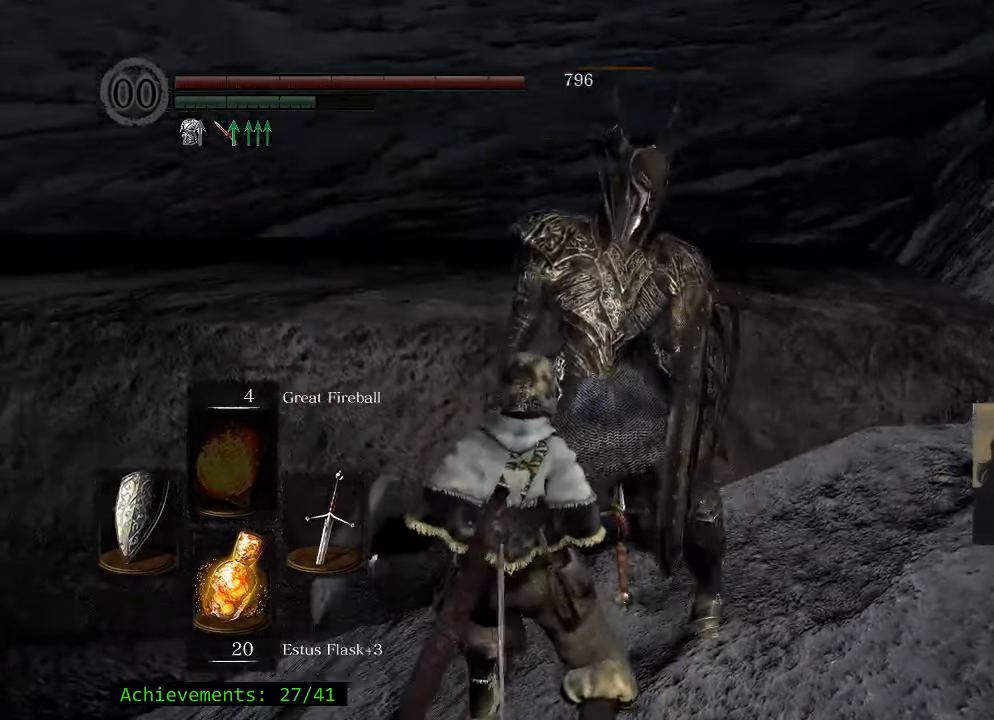
{"keys": [], "mouse_move": "still", "events": []}
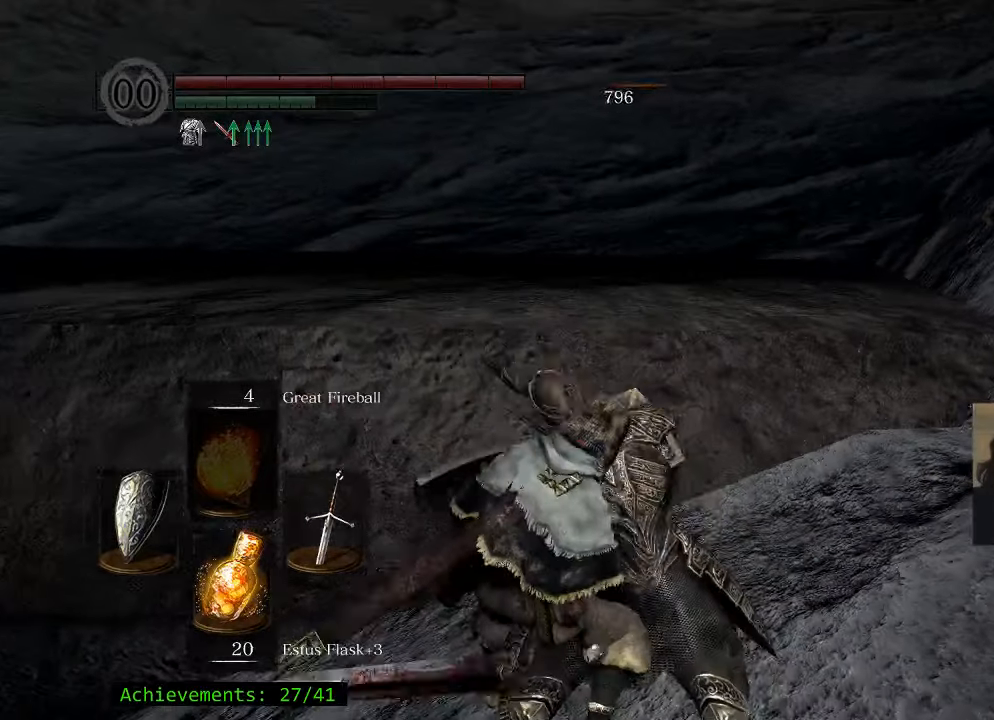
{"keys": [], "mouse_move": "still", "events": []}
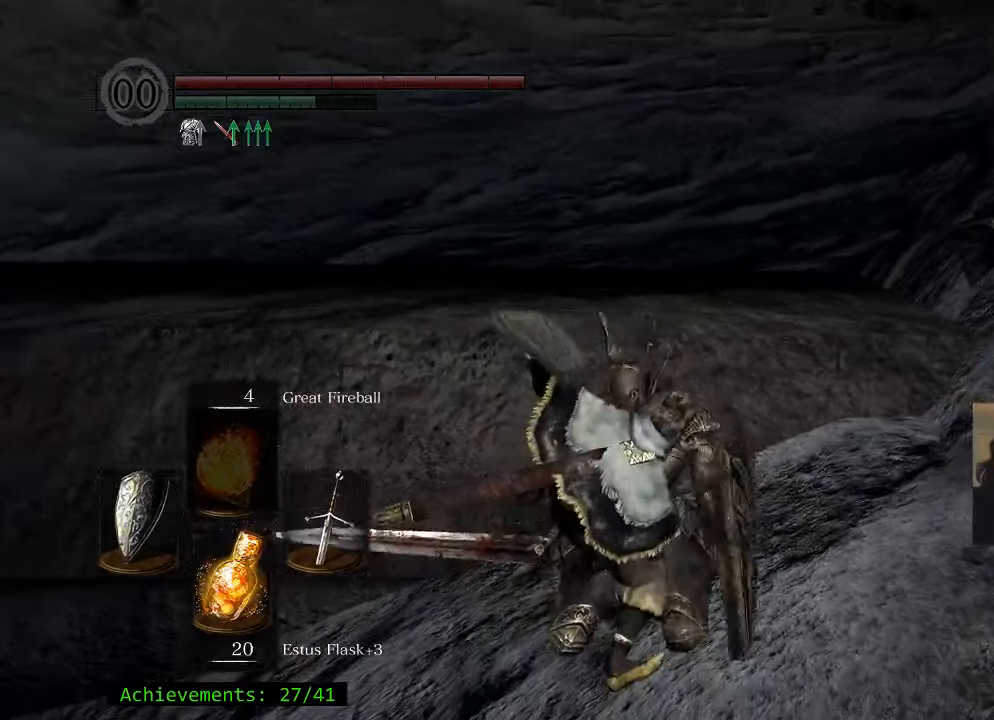
{"keys": [], "mouse_move": "still", "events": []}
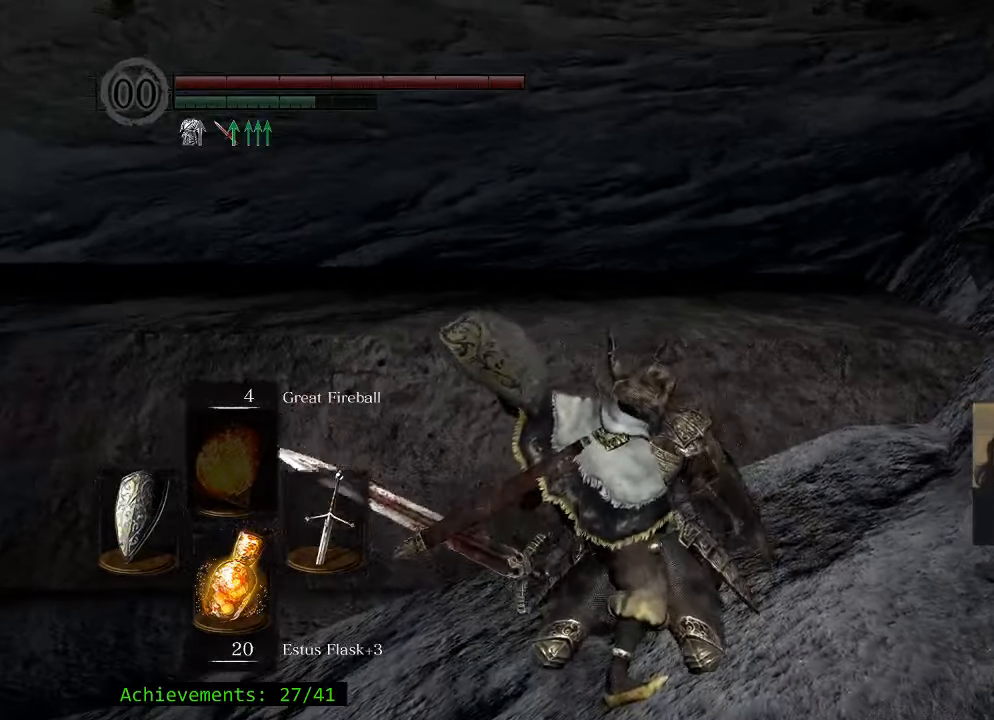
{"keys": [], "mouse_move": "still", "events": []}
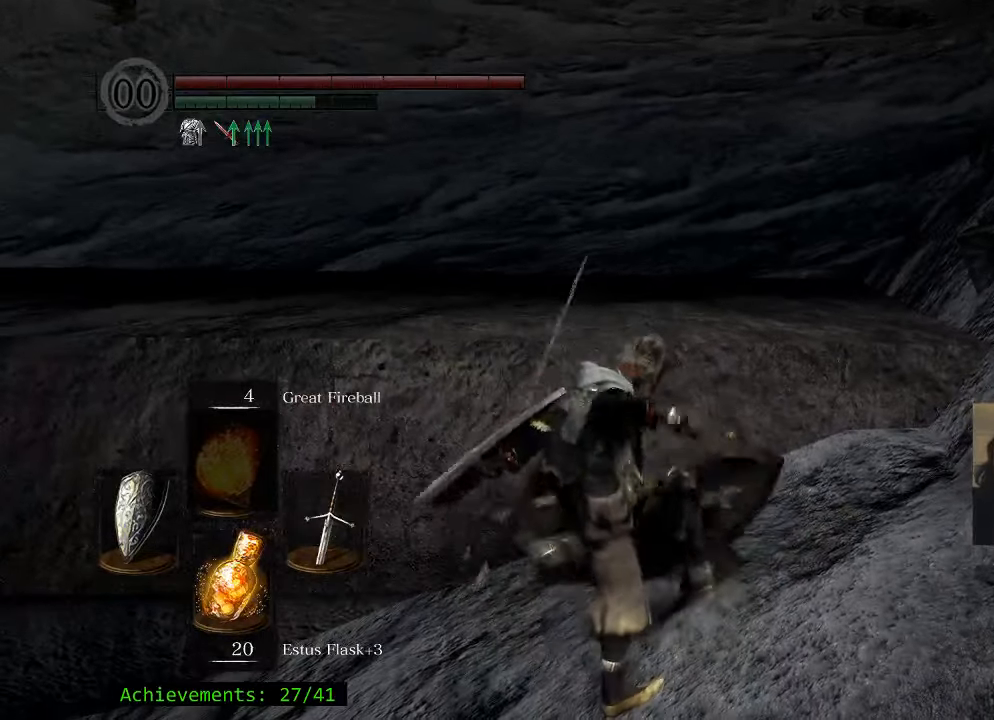
{"keys": [], "mouse_move": "still", "events": []}
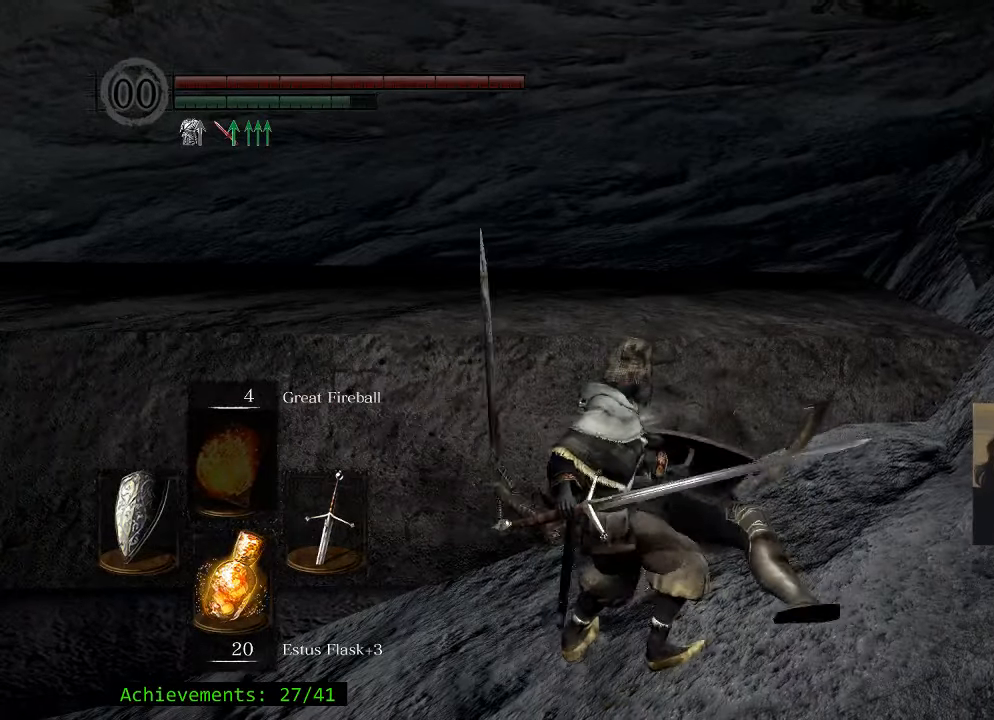
{"keys": ["s"], "mouse_move": "still", "events": [[83, "s", "down"]]}
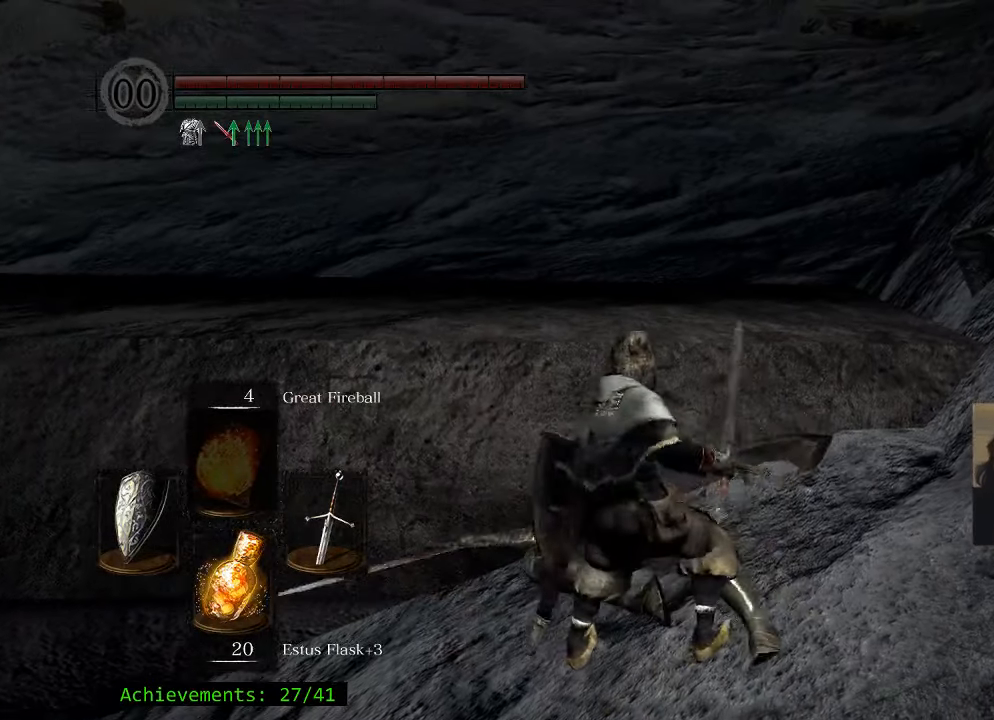
{"keys": ["s"], "mouse_move": "up-left", "events": []}
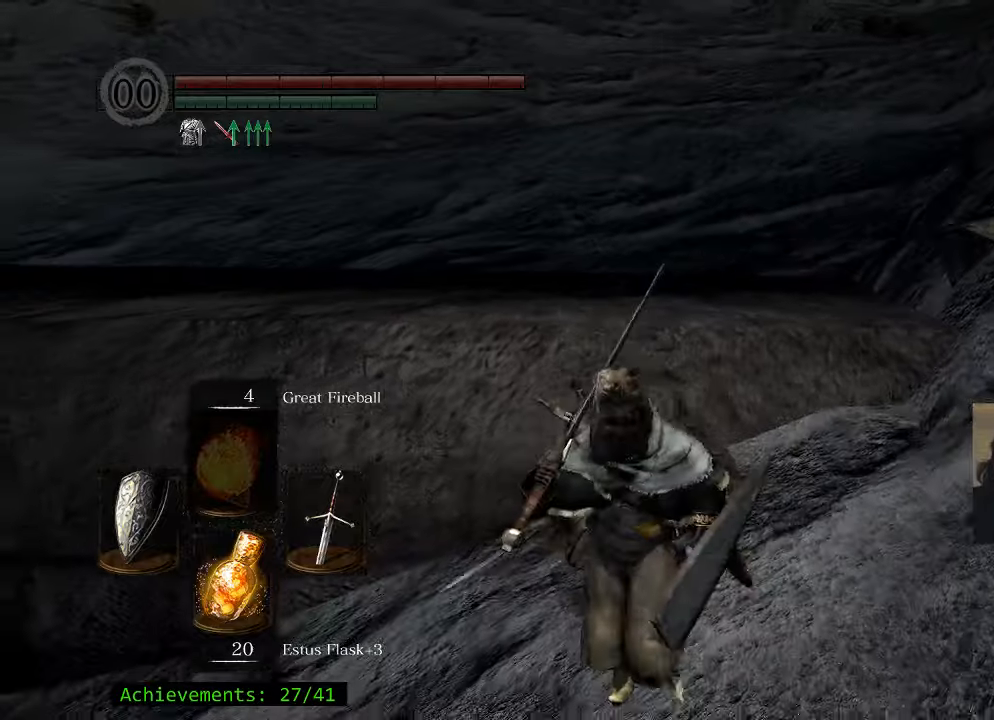
{"keys": ["shift", "w"], "mouse_move": "still", "events": [[17, "shift", "down"], [117, "s", "up"], [450, "w", "down"]]}
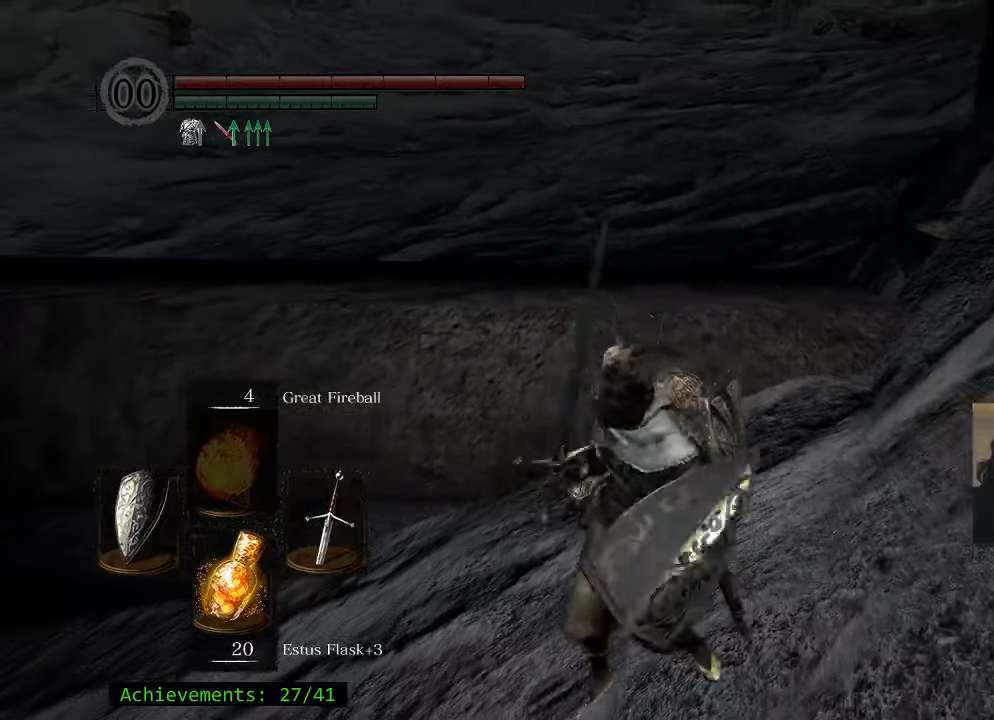
{"keys": ["shift", "w"], "mouse_move": "still", "events": []}
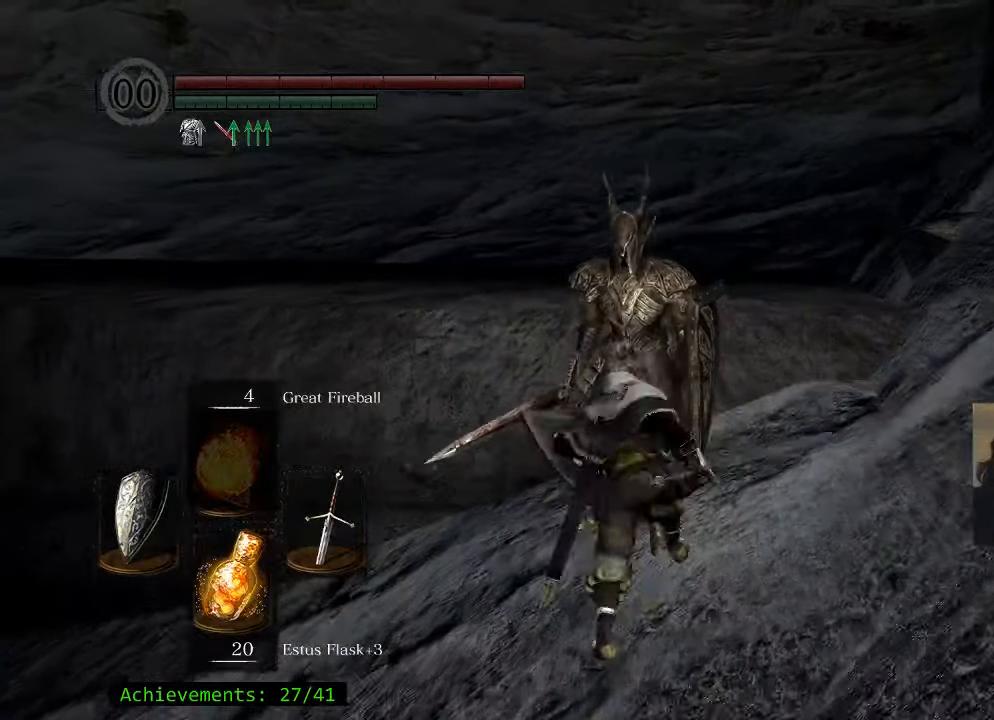
{"keys": ["w"], "mouse_move": "still", "events": [[433, "shift", "up"]]}
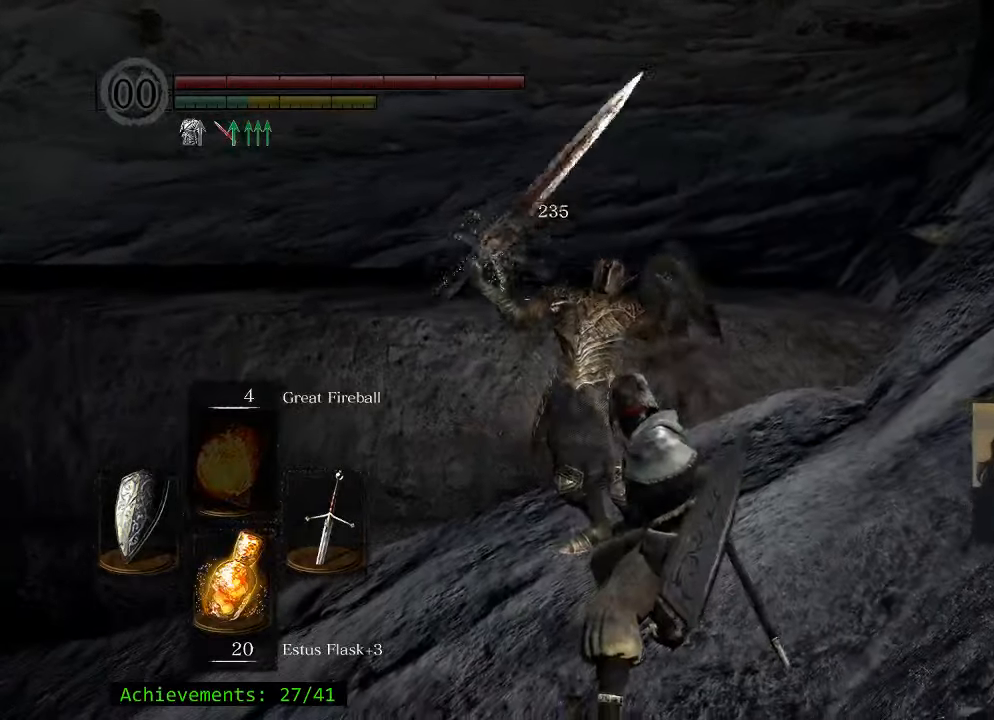
{"keys": [], "mouse_move": "still", "events": [[17, "w", "up"]]}
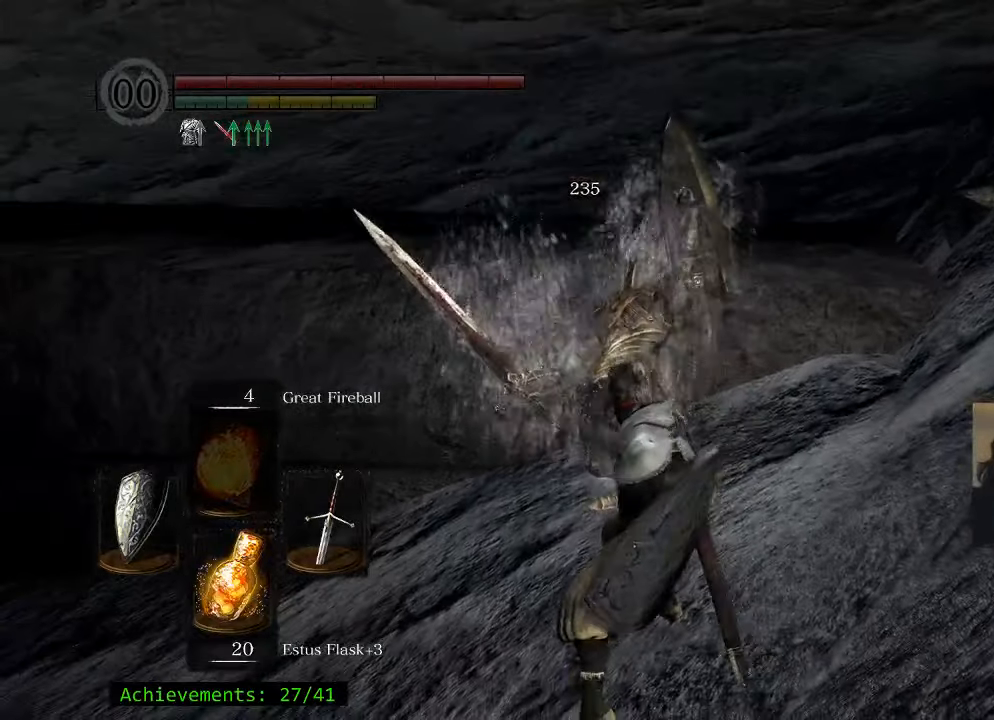
{"keys": [], "mouse_move": "down", "events": []}